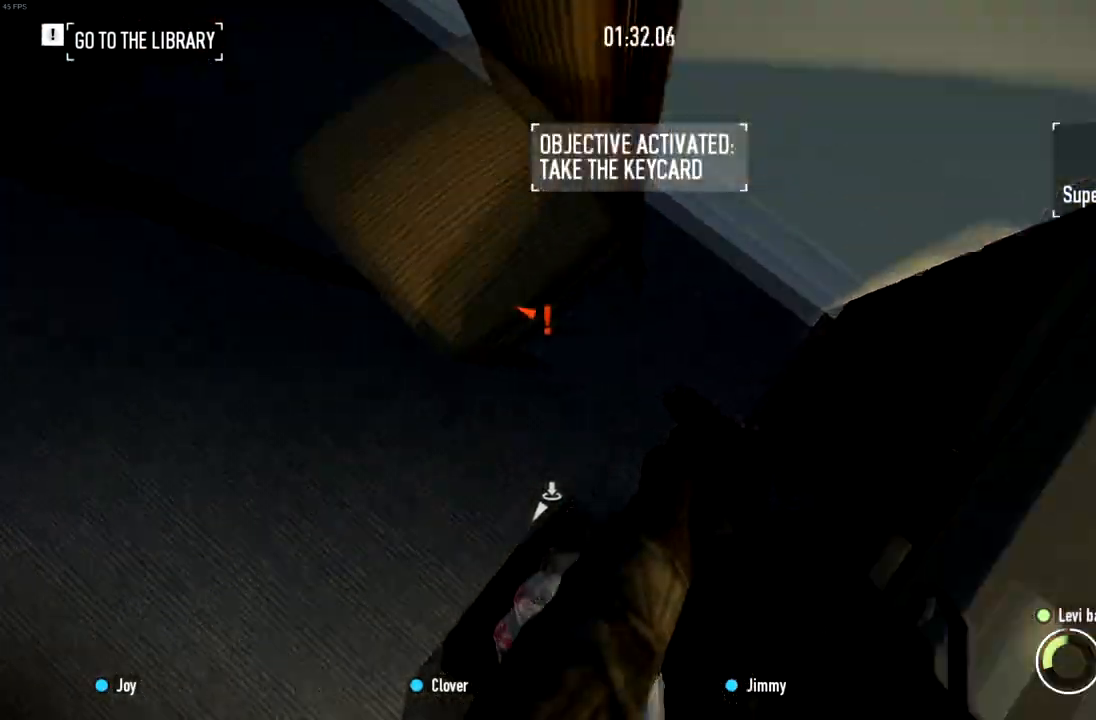
Gameplay with keyboard and mouse; each line is a JSON object with the keys and mouse buttons held at the frame after it. "events" lists presses ("down") and releases ("up") of "a", "ctrl", "d", "e", "f", "q", "r", "s", "shift", "space", "tab", "w", "mouse_left", "mouse_wheel" and "mouse_right" between this image and that frame as [ms after this image, input, new state], when the widget could be followed in between. "mouse_left", "mouse_wheel", "mouse_right" = the "left", "wheel", "right" buttons of the "mouse" list. No other keys are recorded. "wheel" means that the mouse wheel is clicked or scrolled. Mouse movement is not recorded.
{"keys": ["w"], "mouse": [], "events": [[50, "ctrl", "down"], [84, "d", "up"], [217, "ctrl", "up"], [301, "w", "down"]]}
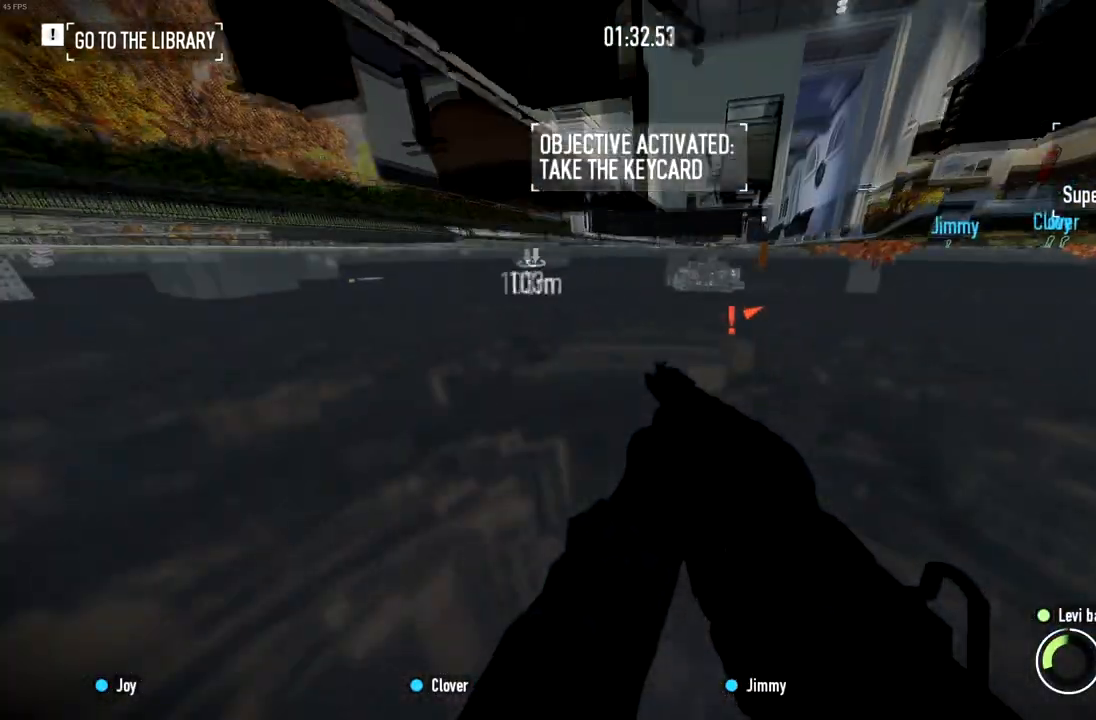
{"keys": ["w"], "mouse": [], "events": []}
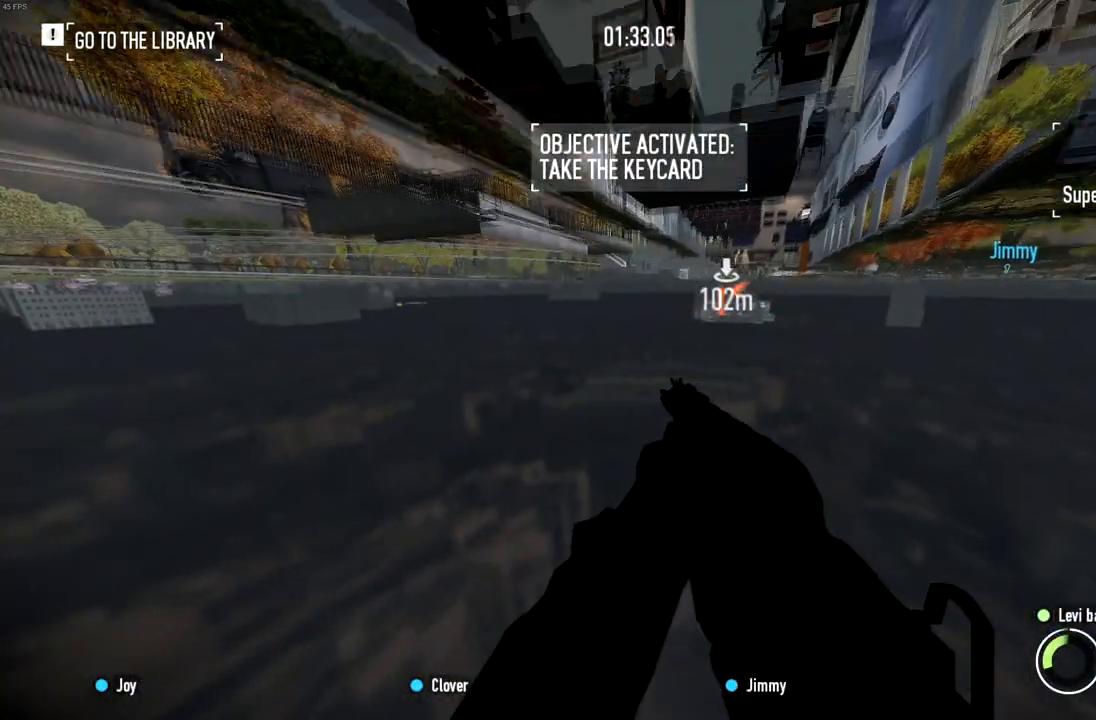
{"keys": ["w"], "mouse": [], "events": []}
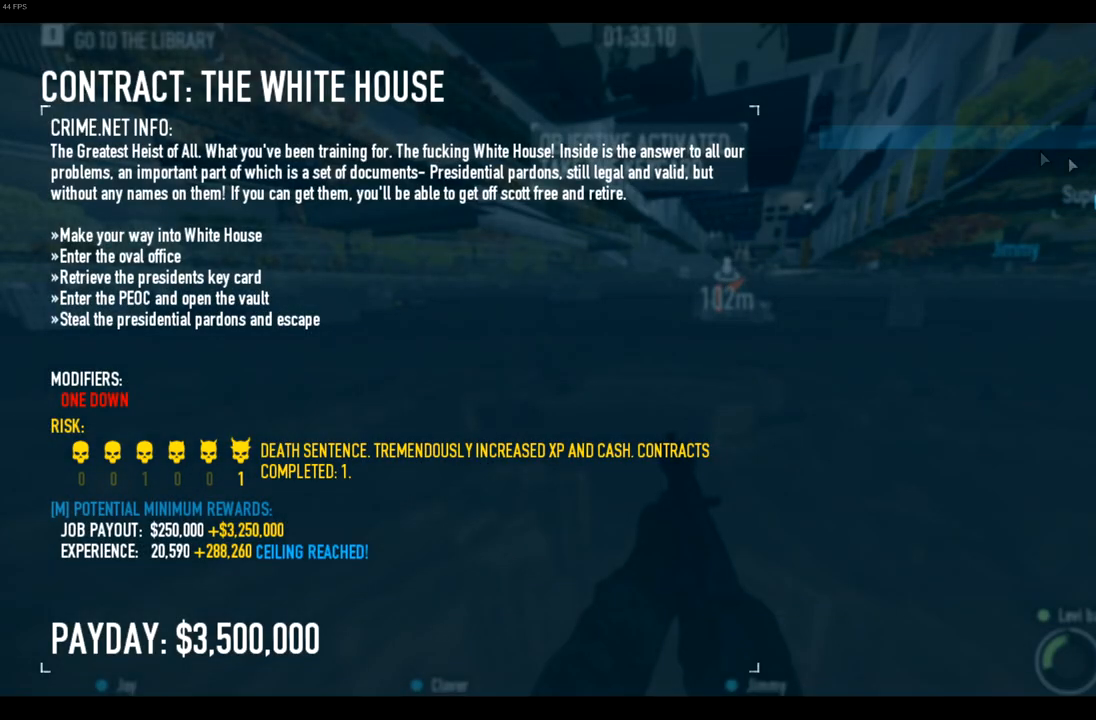
{"keys": ["w"], "mouse": [], "events": [[317, "mouse_left", "down"], [417, "mouse_left", "up"]]}
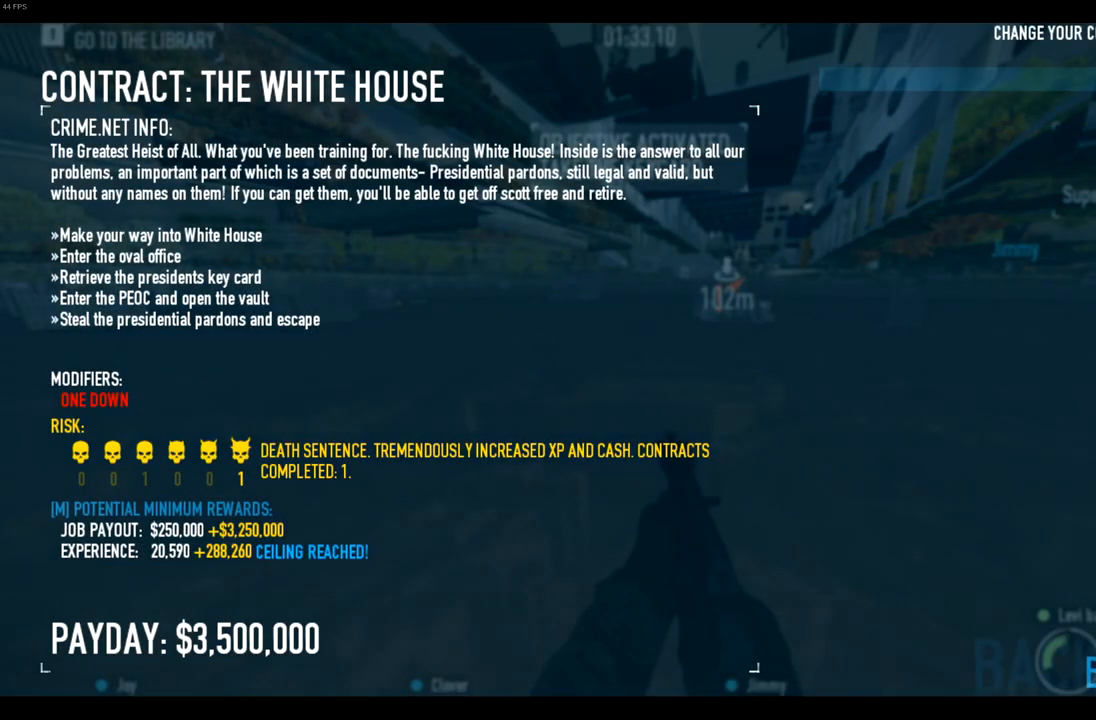
{"keys": ["w"], "mouse": [], "events": [[134, "mouse_left", "down"], [217, "mouse_left", "up"]]}
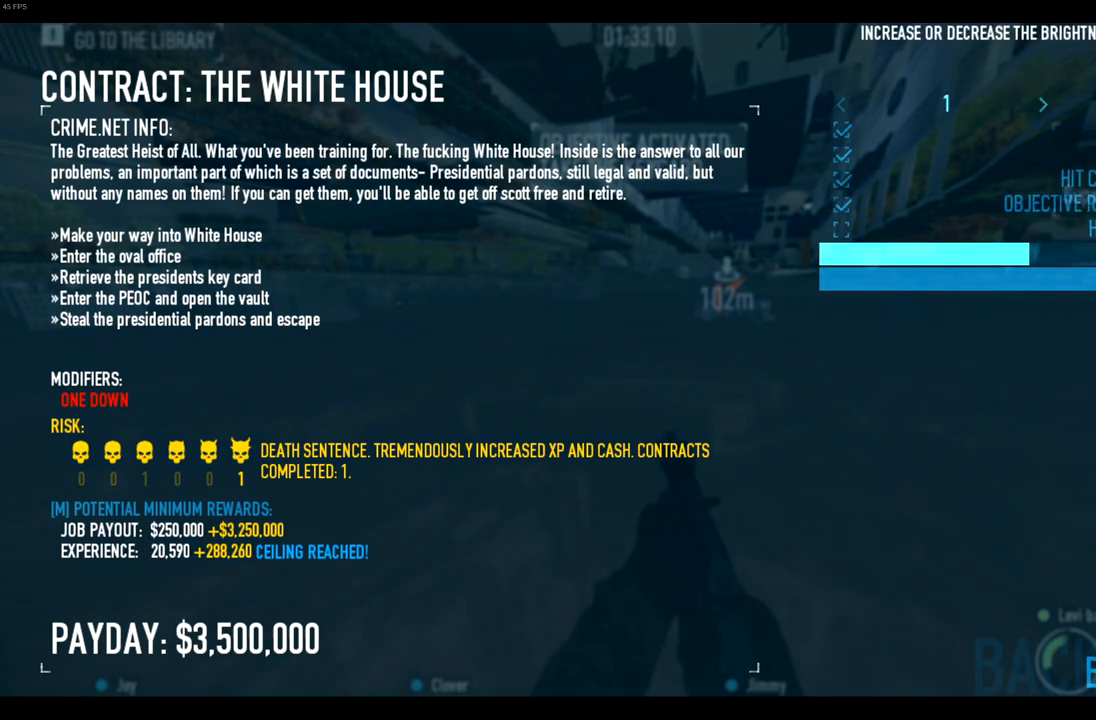
{"keys": ["w"], "mouse": [], "events": [[167, "mouse_left", "down"], [250, "mouse_left", "up"]]}
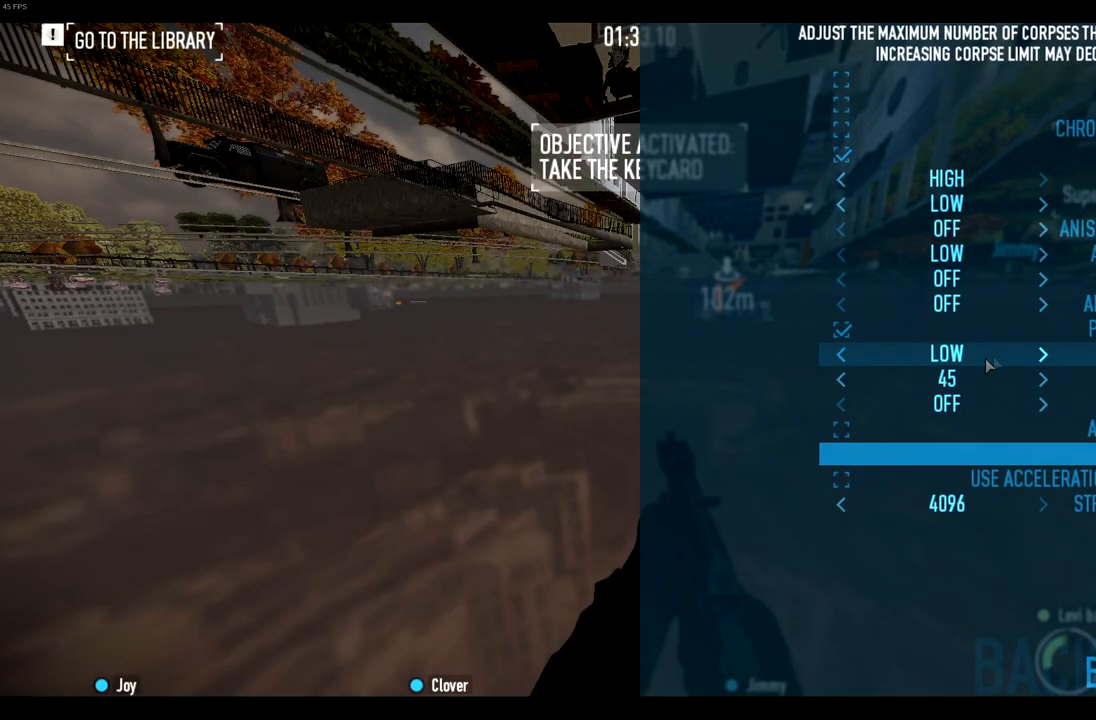
{"keys": ["w"], "mouse": [], "events": [[117, "mouse_left", "down"], [234, "mouse_left", "up"]]}
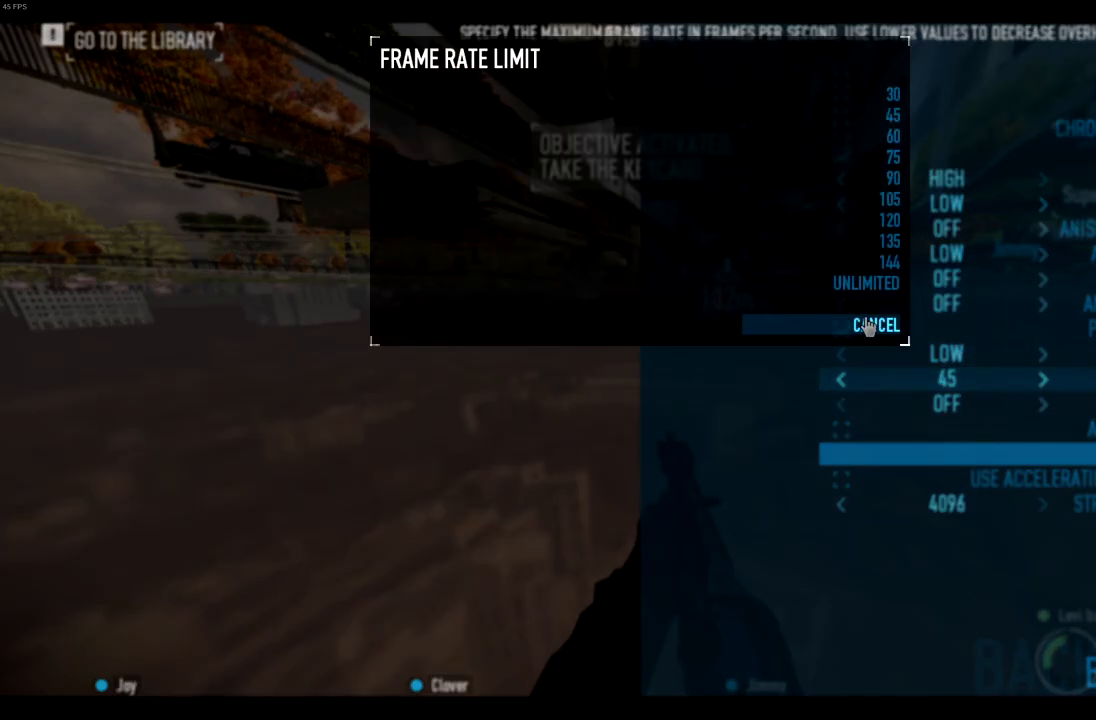
{"keys": ["w"], "mouse": [], "events": [[233, "mouse_left", "down"], [334, "mouse_left", "up"]]}
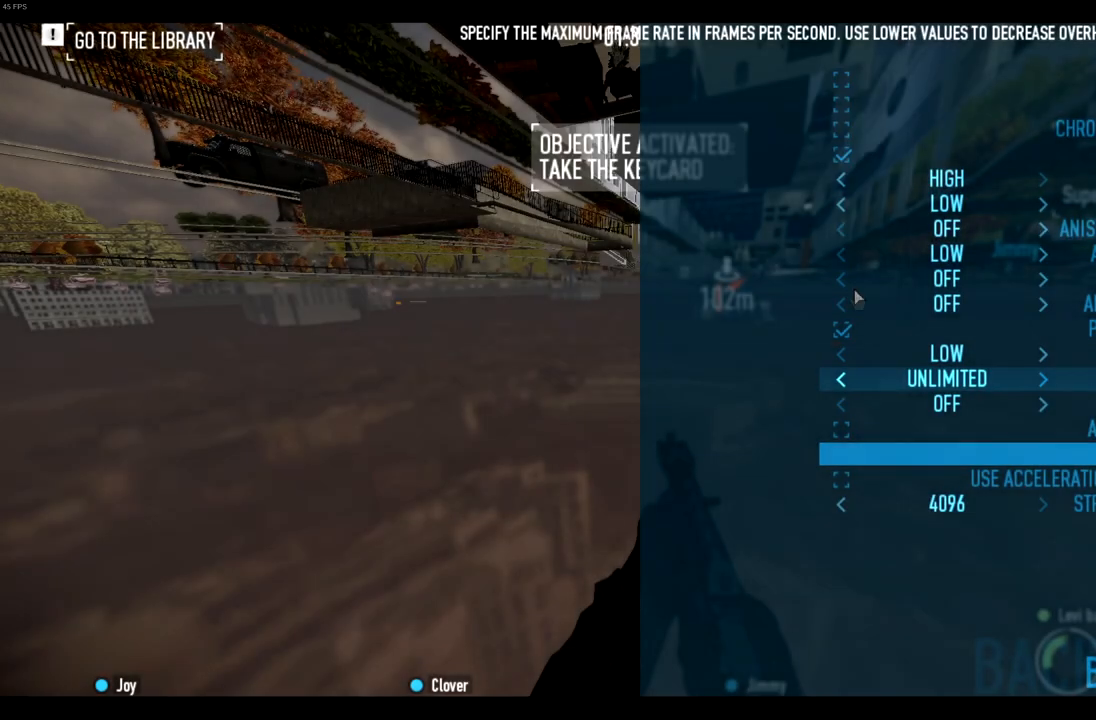
{"keys": ["w"], "mouse": [], "events": []}
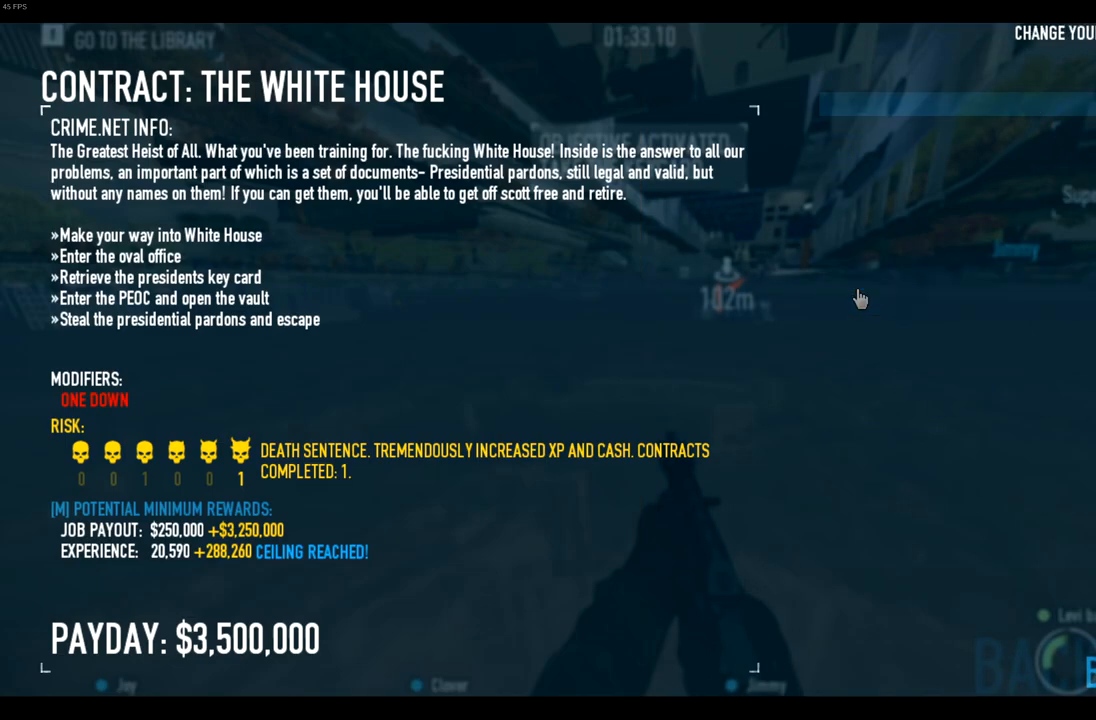
{"keys": ["w"], "mouse": [], "events": []}
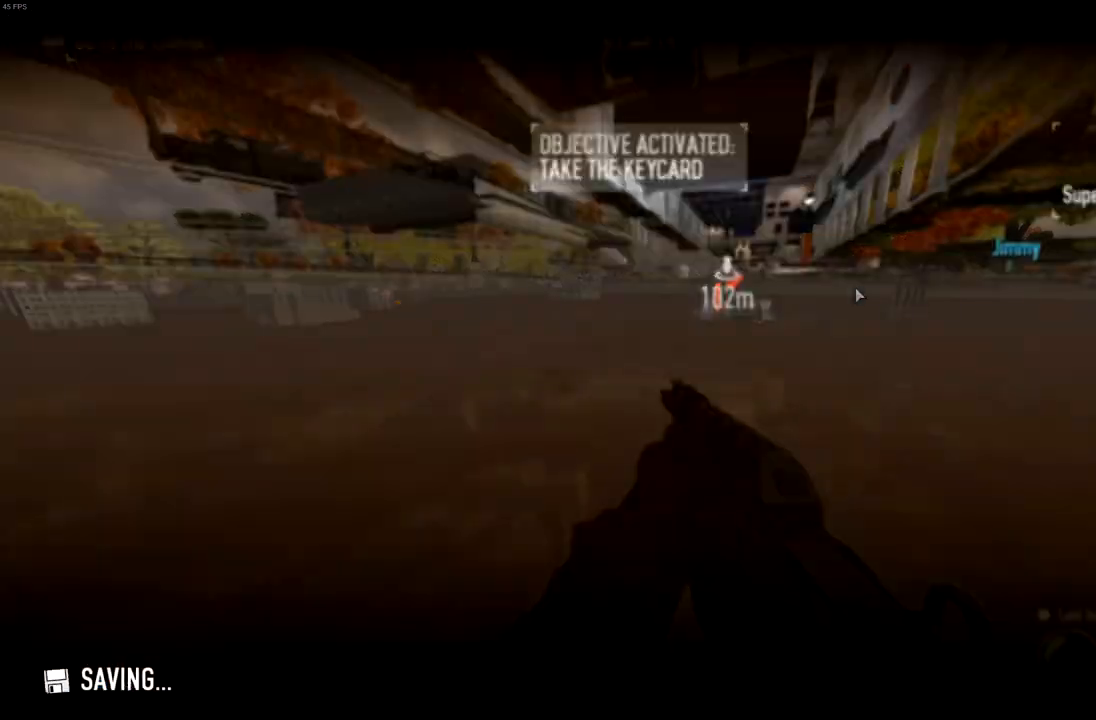
{"keys": ["w"], "mouse": [], "events": []}
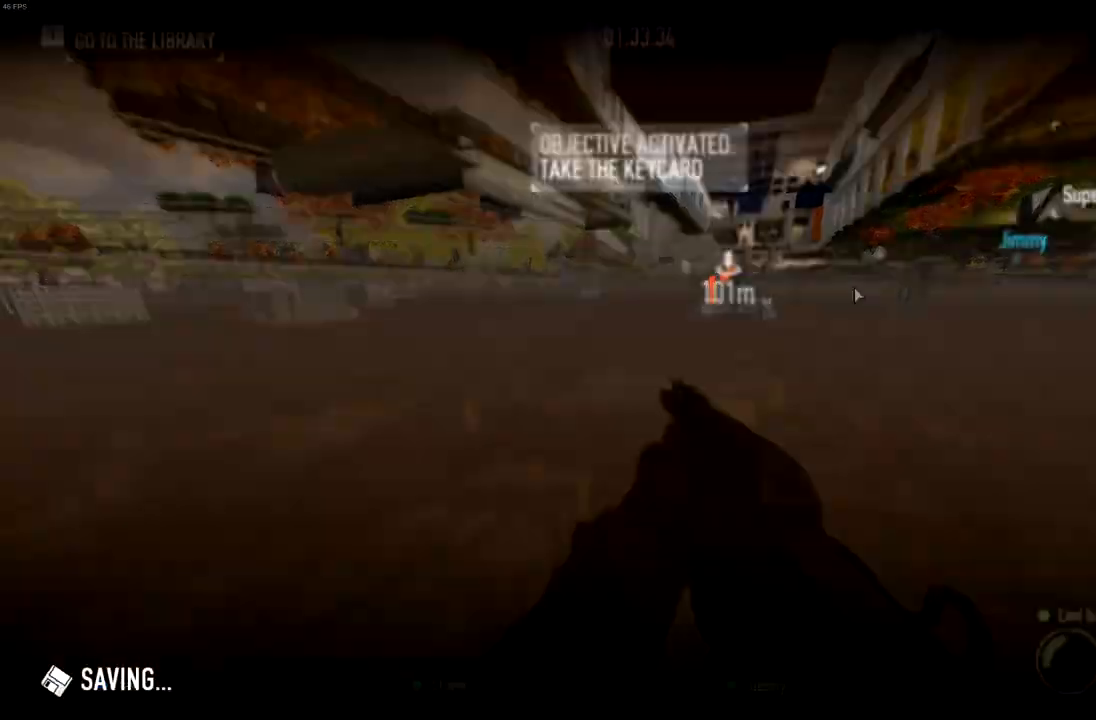
{"keys": ["w"], "mouse": [], "events": []}
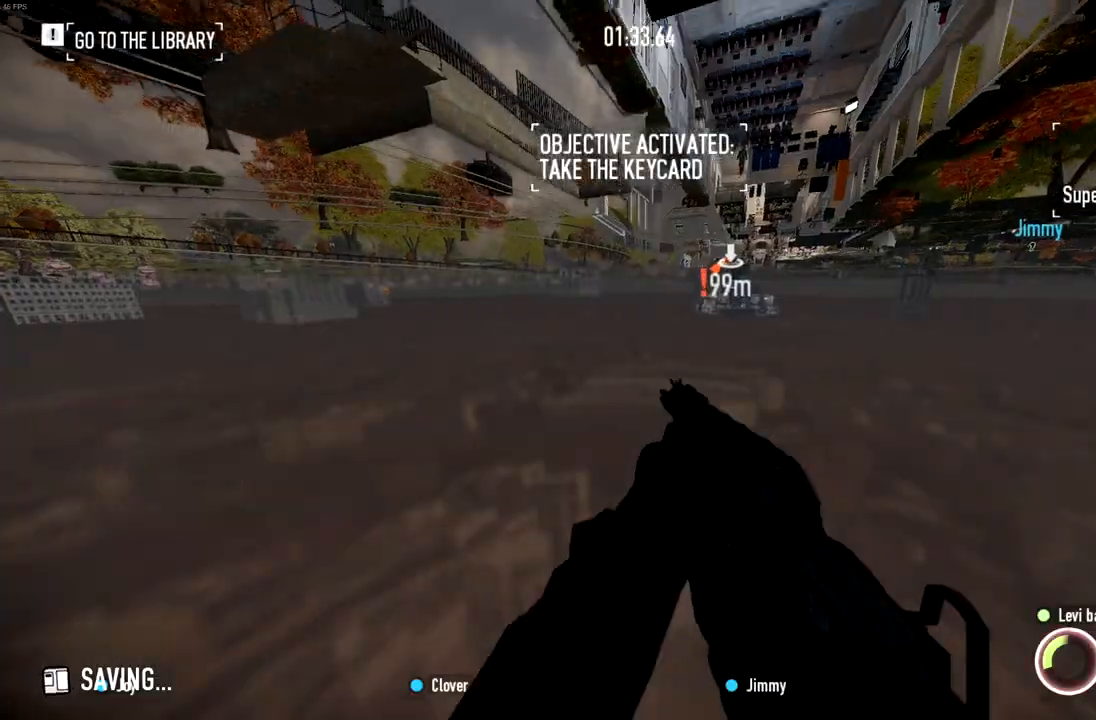
{"keys": ["w"], "mouse": [], "events": []}
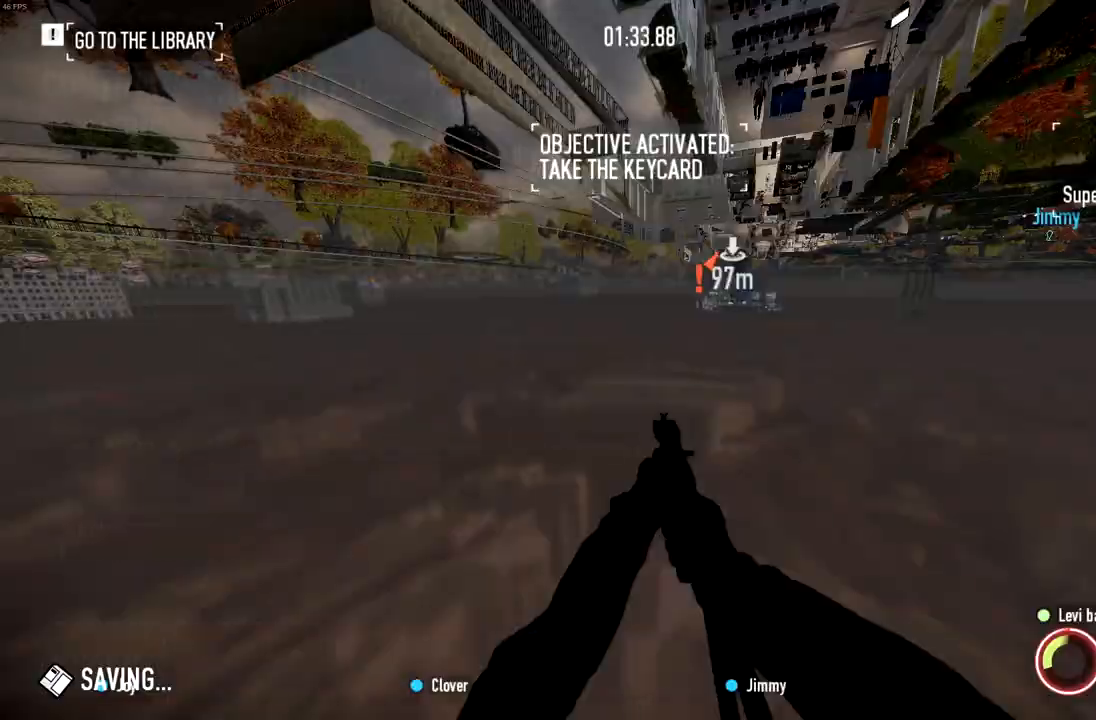
{"keys": ["w"], "mouse": [], "events": []}
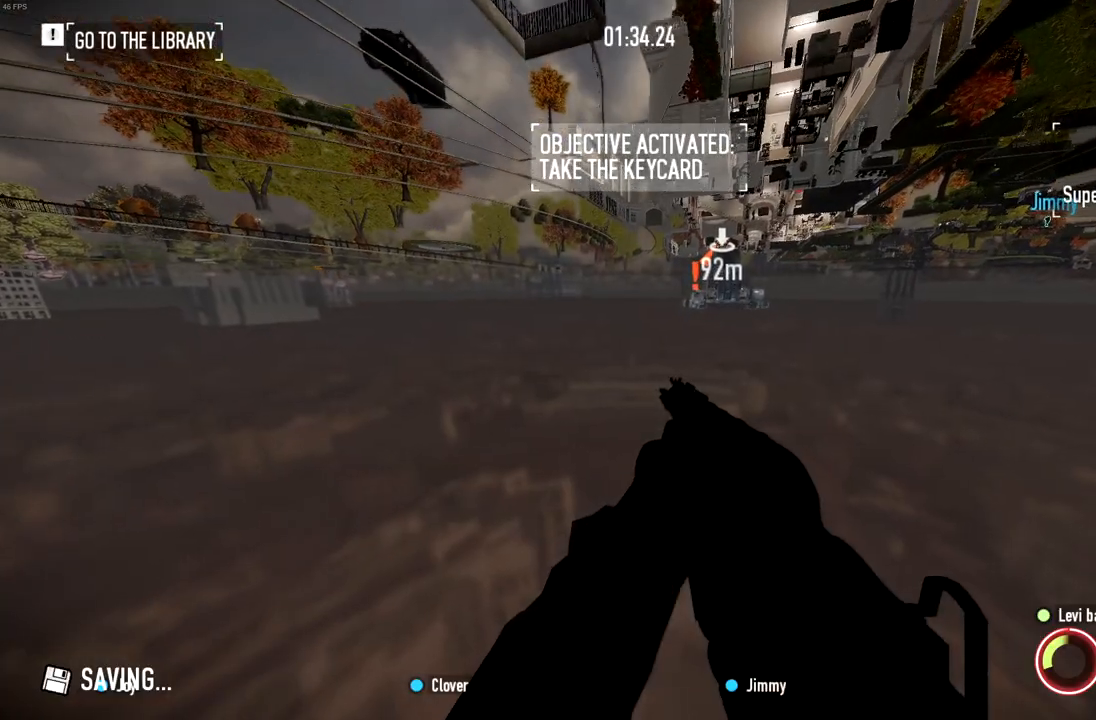
{"keys": ["w"], "mouse": [], "events": []}
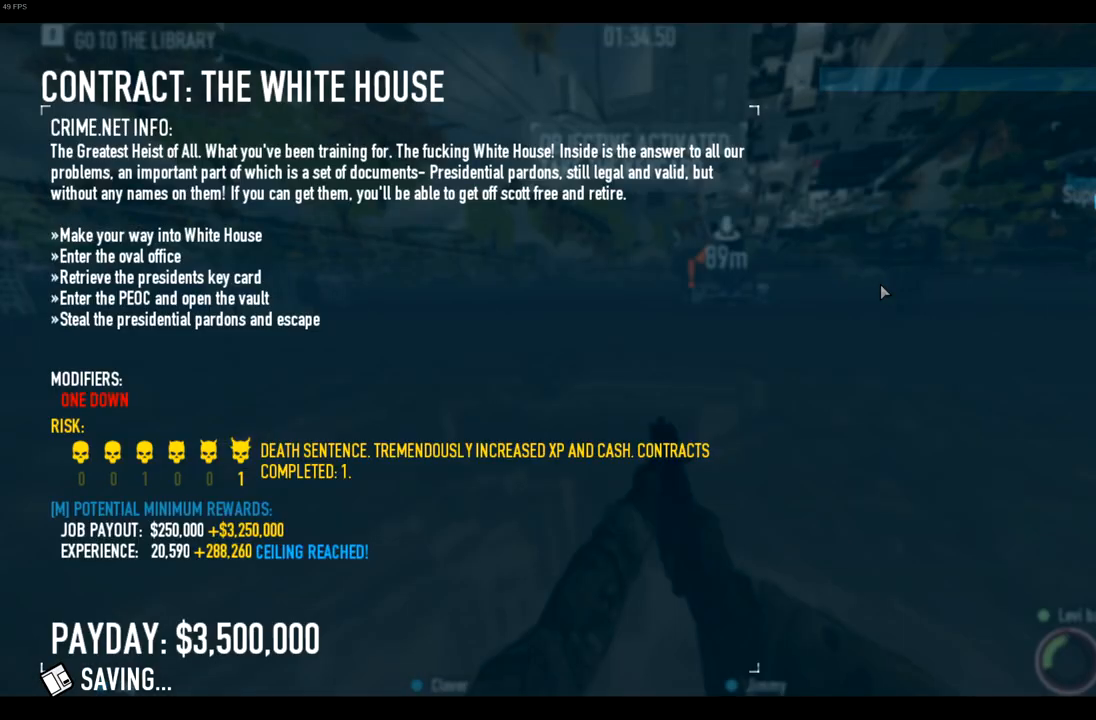
{"keys": ["w"], "mouse": [], "events": []}
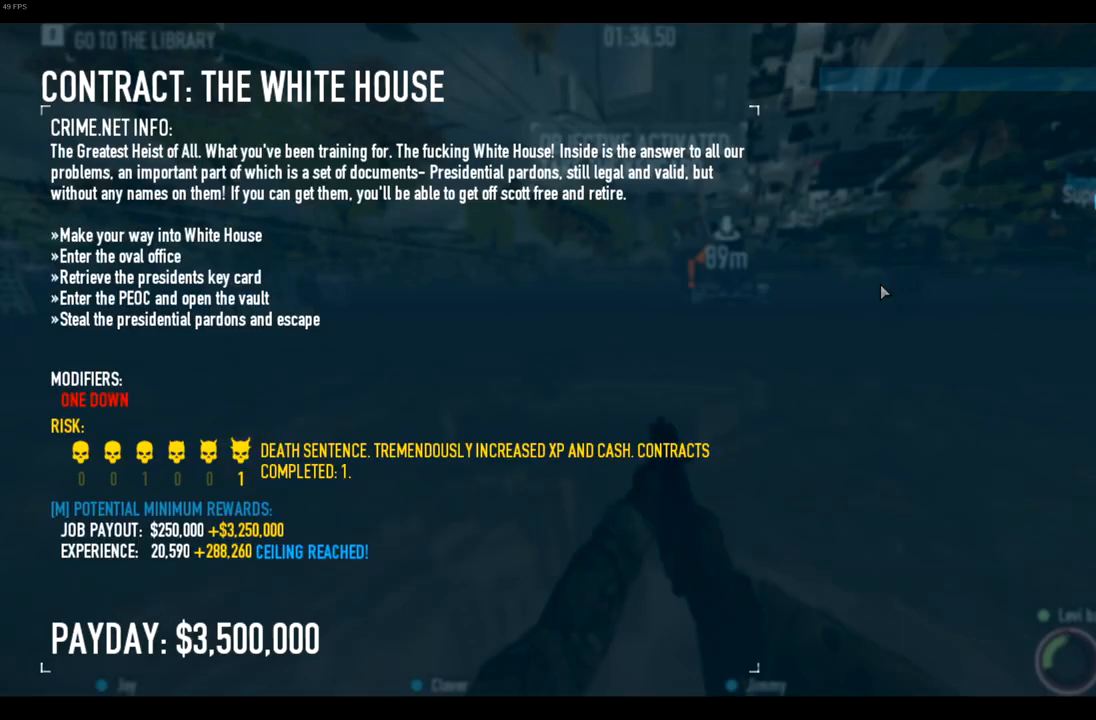
{"keys": ["w"], "mouse": [], "events": []}
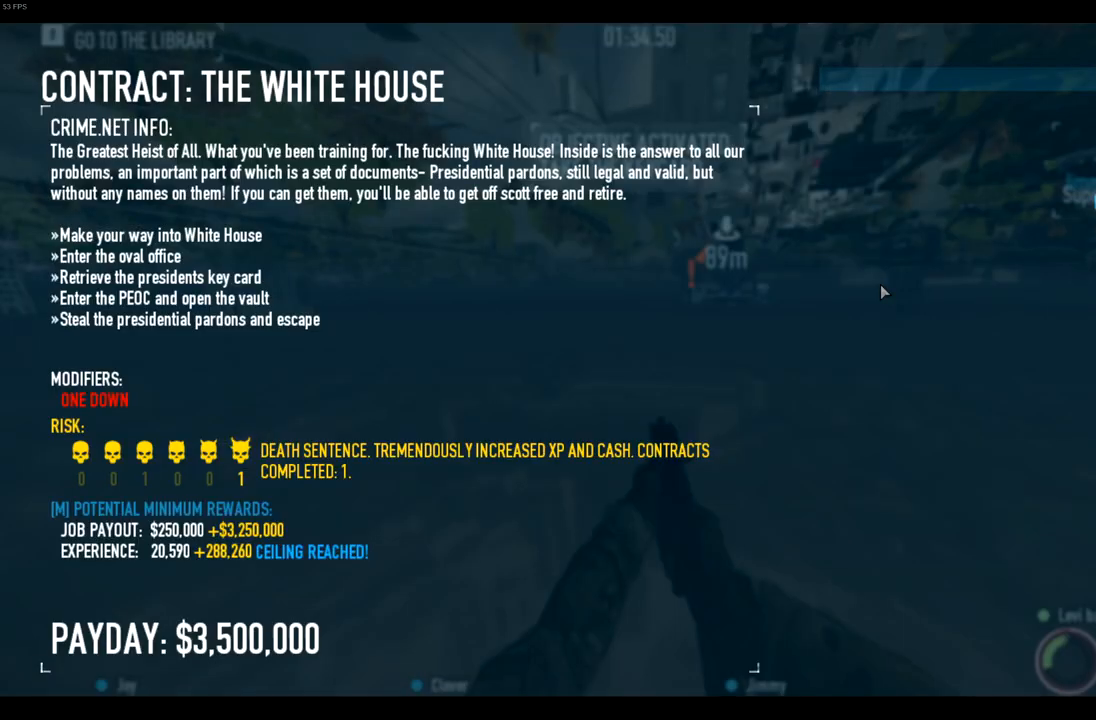
{"keys": ["w"], "mouse": [], "events": []}
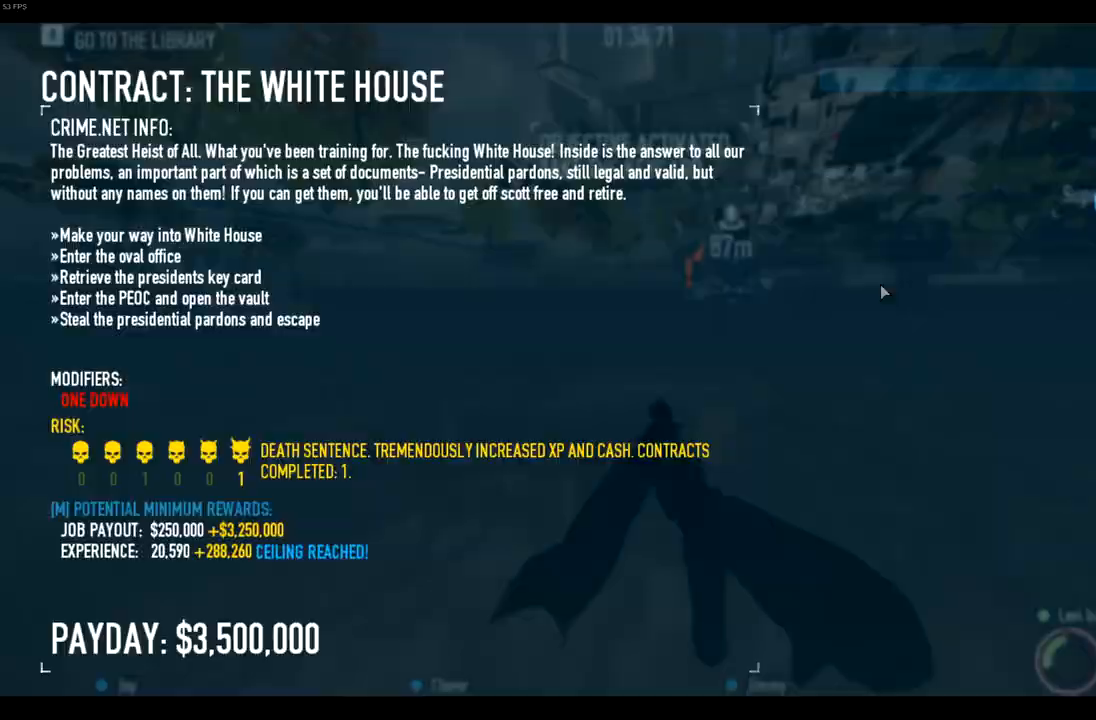
{"keys": ["w"], "mouse": [], "events": []}
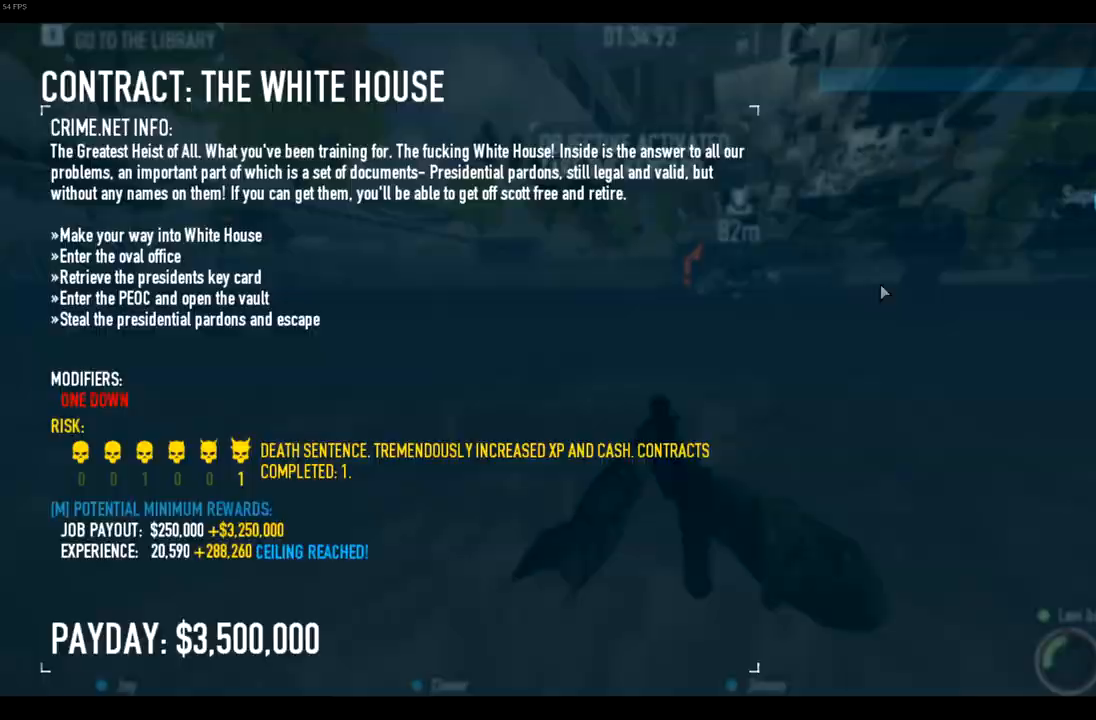
{"keys": ["w"], "mouse": [], "events": []}
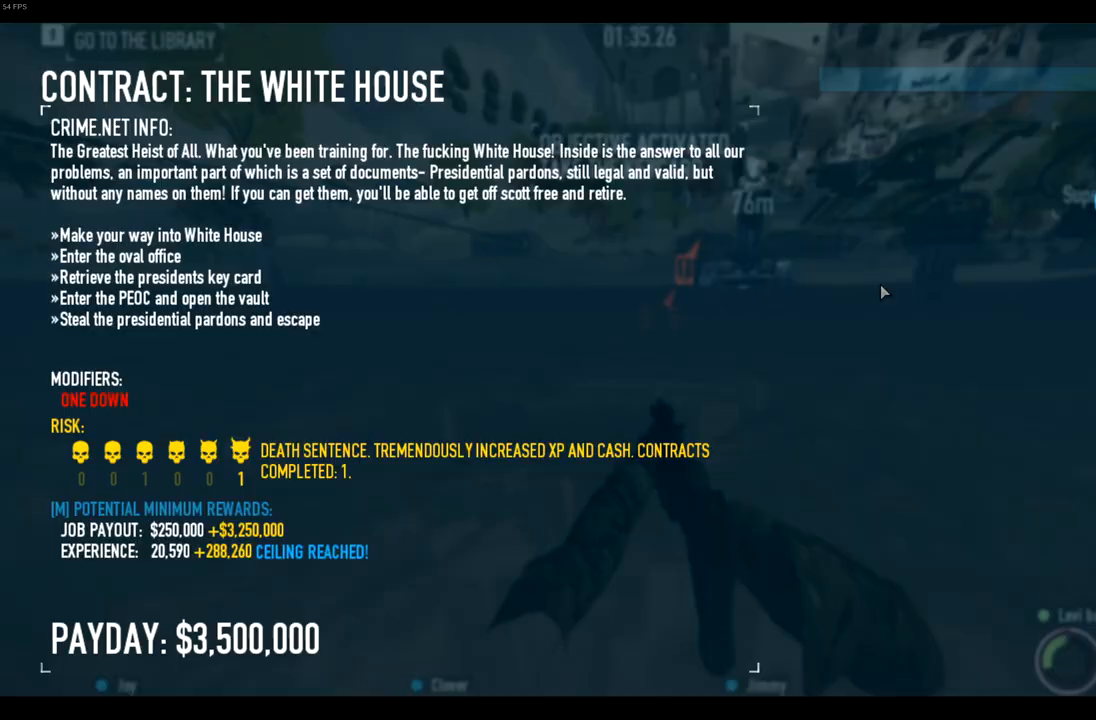
{"keys": ["w"], "mouse": [], "events": []}
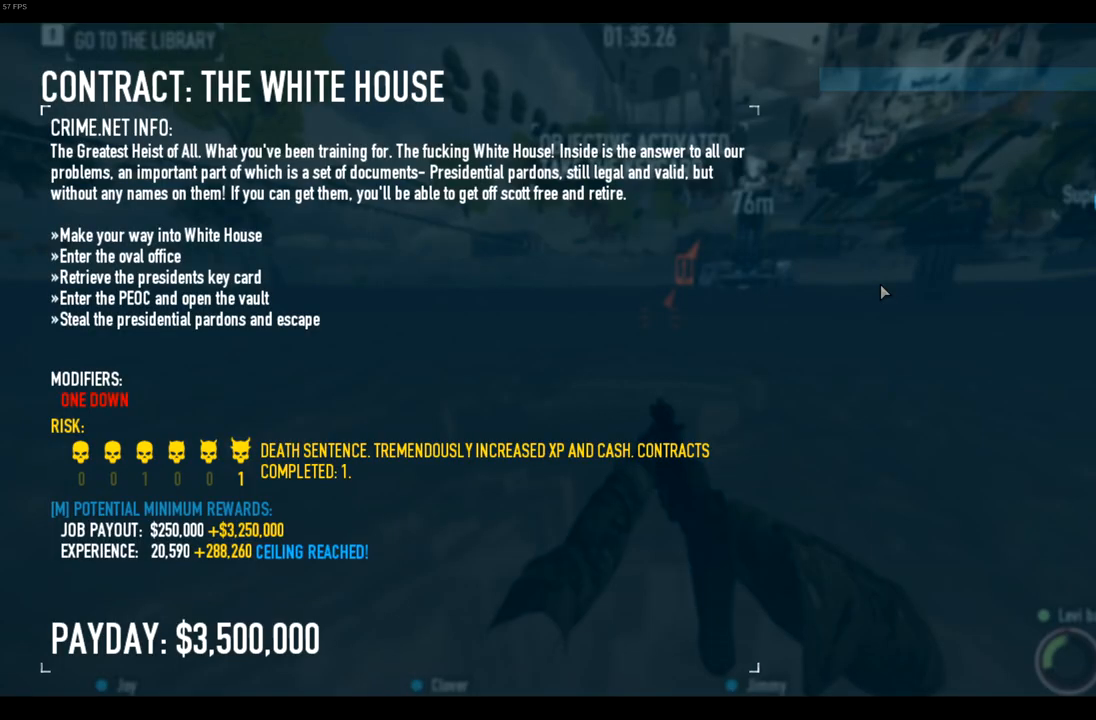
{"keys": ["w"], "mouse": [], "events": []}
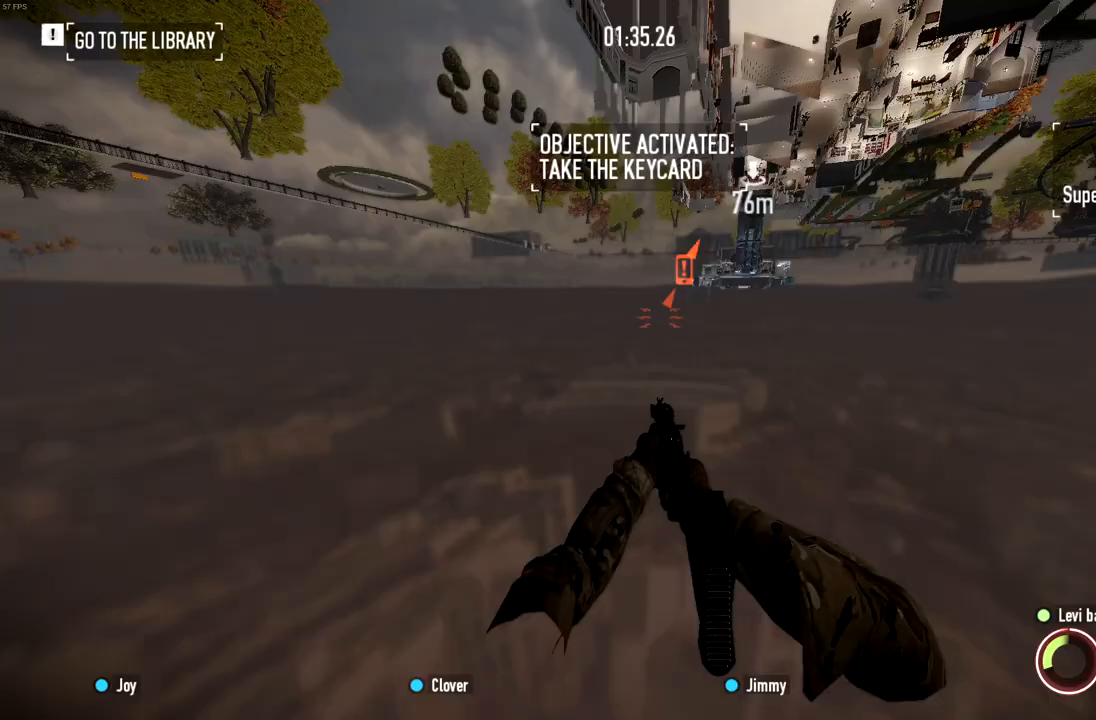
{"keys": ["w"], "mouse": [], "events": []}
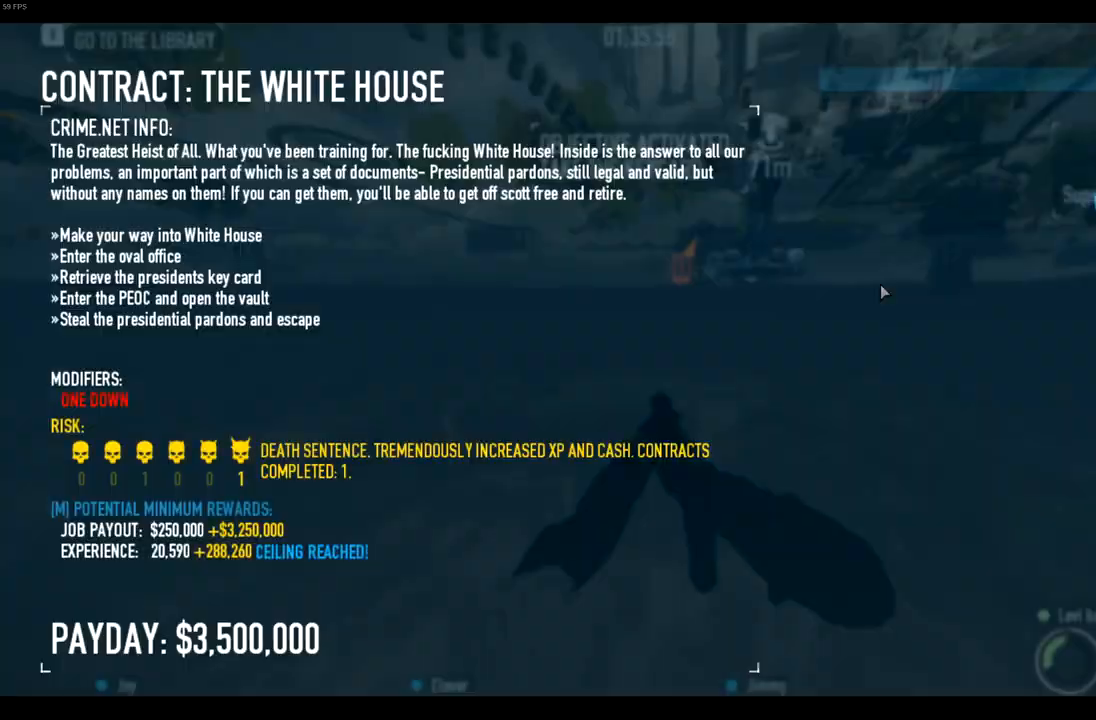
{"keys": ["w"], "mouse": [], "events": []}
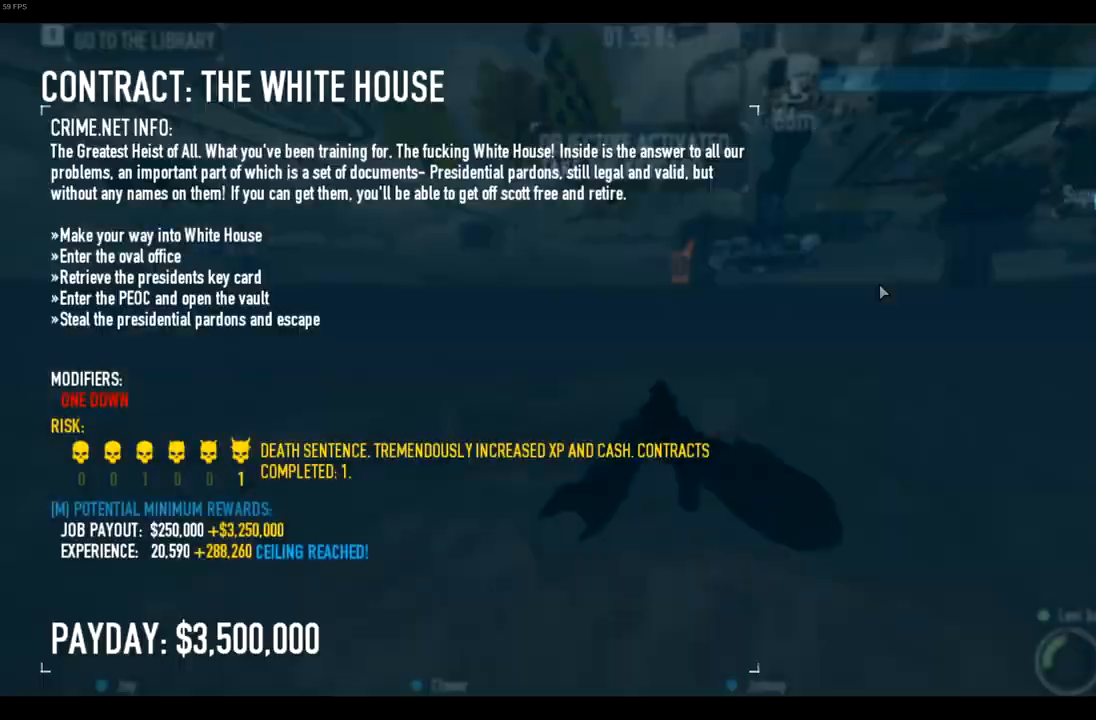
{"keys": ["w"], "mouse": [], "events": []}
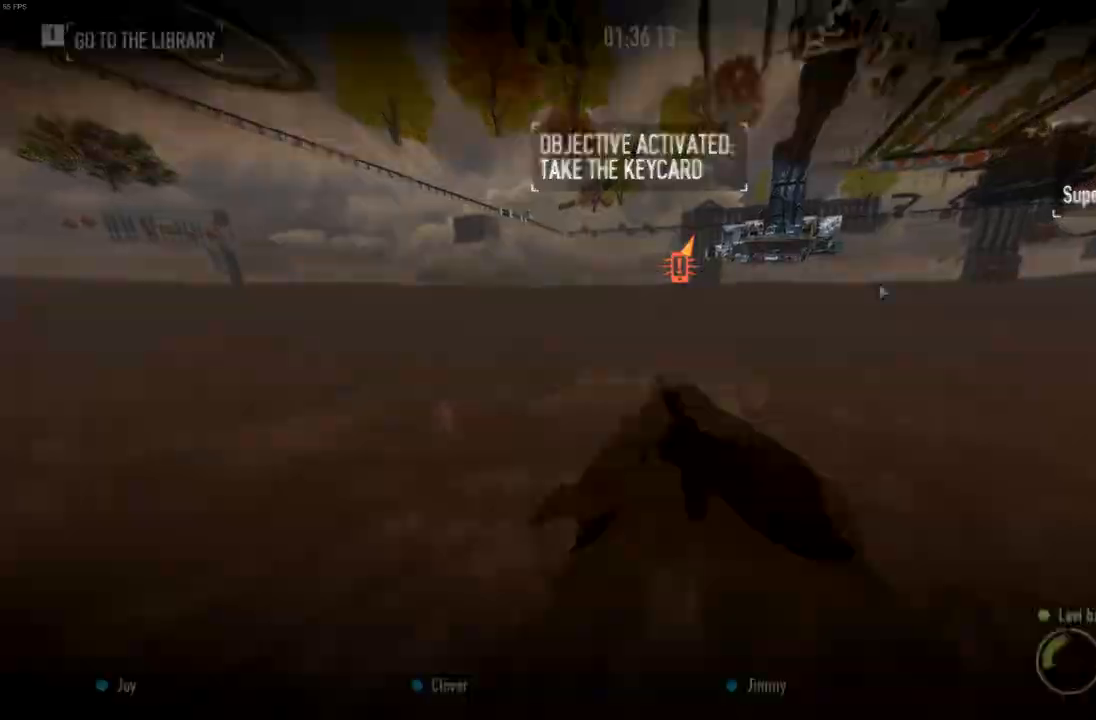
{"keys": ["d", "w"], "mouse": [], "events": [[484, "d", "down"]]}
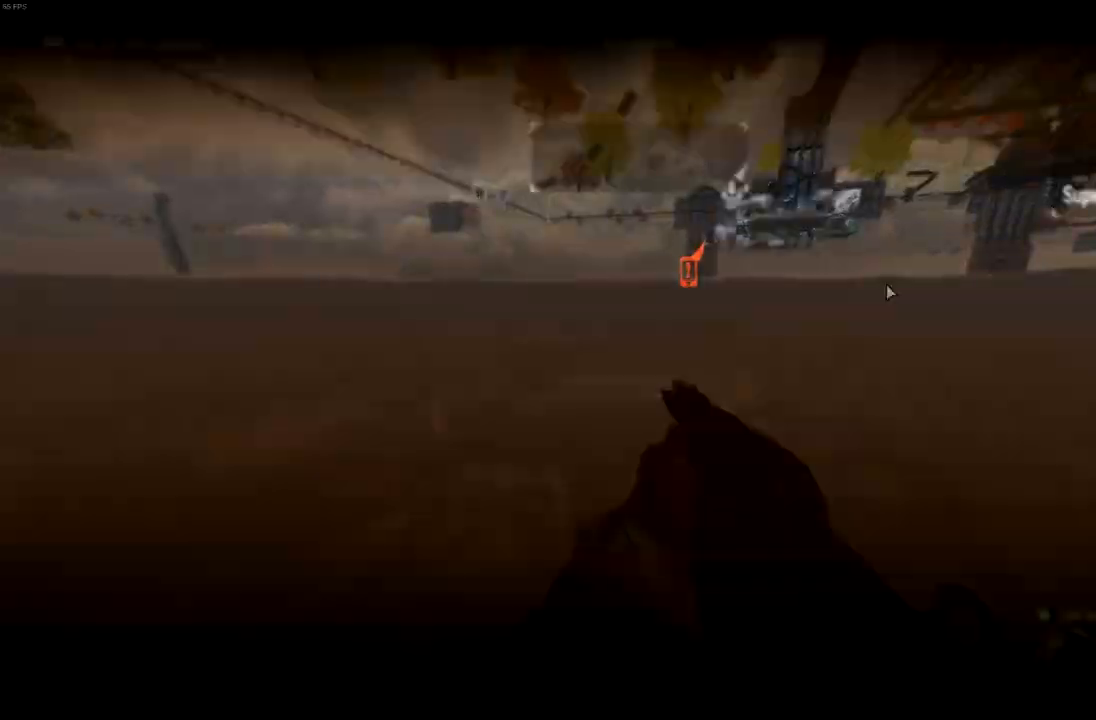
{"keys": ["d"], "mouse": [], "events": [[100, "w", "up"]]}
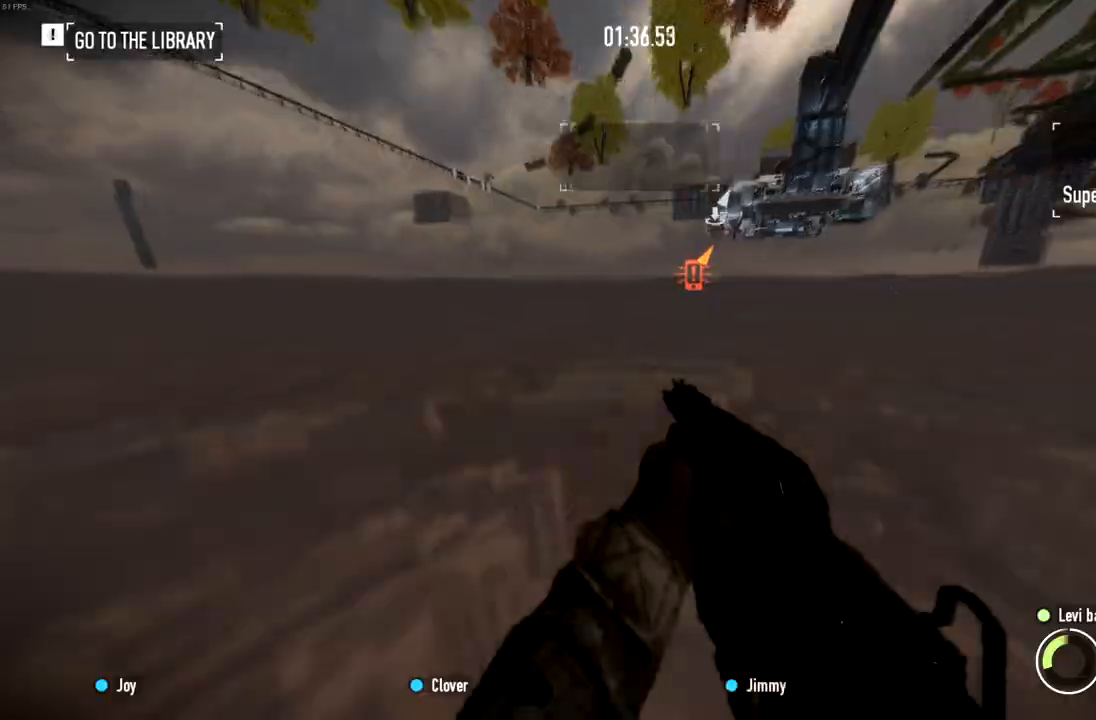
{"keys": ["d"], "mouse": [], "events": []}
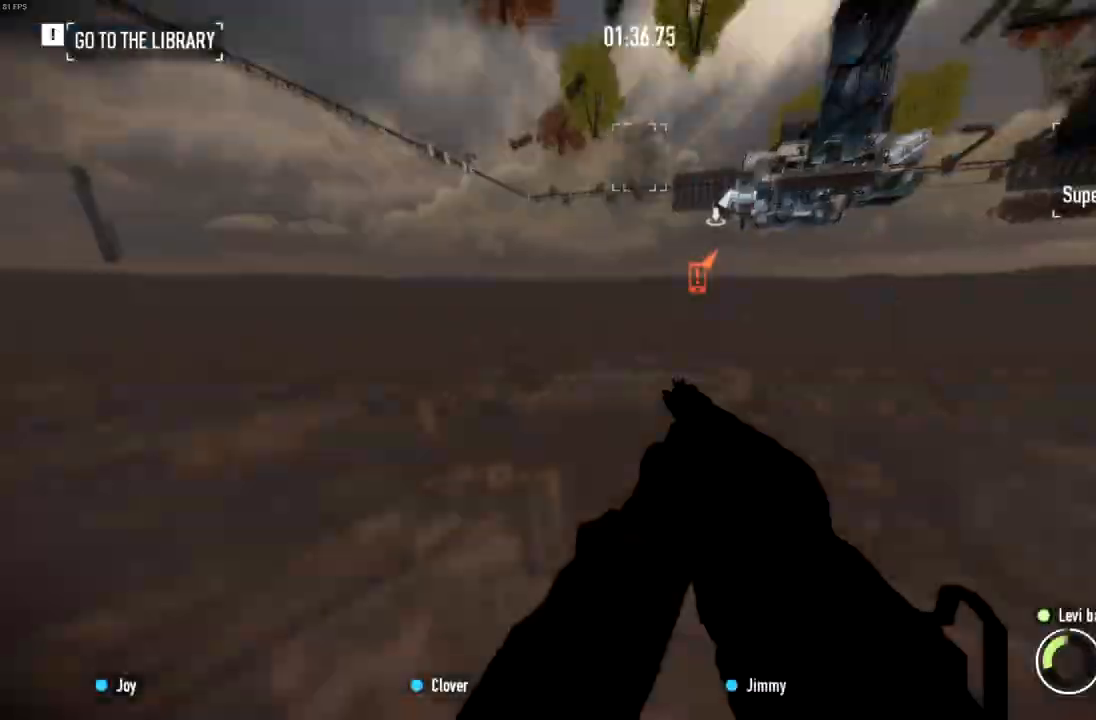
{"keys": ["d"], "mouse": [], "events": []}
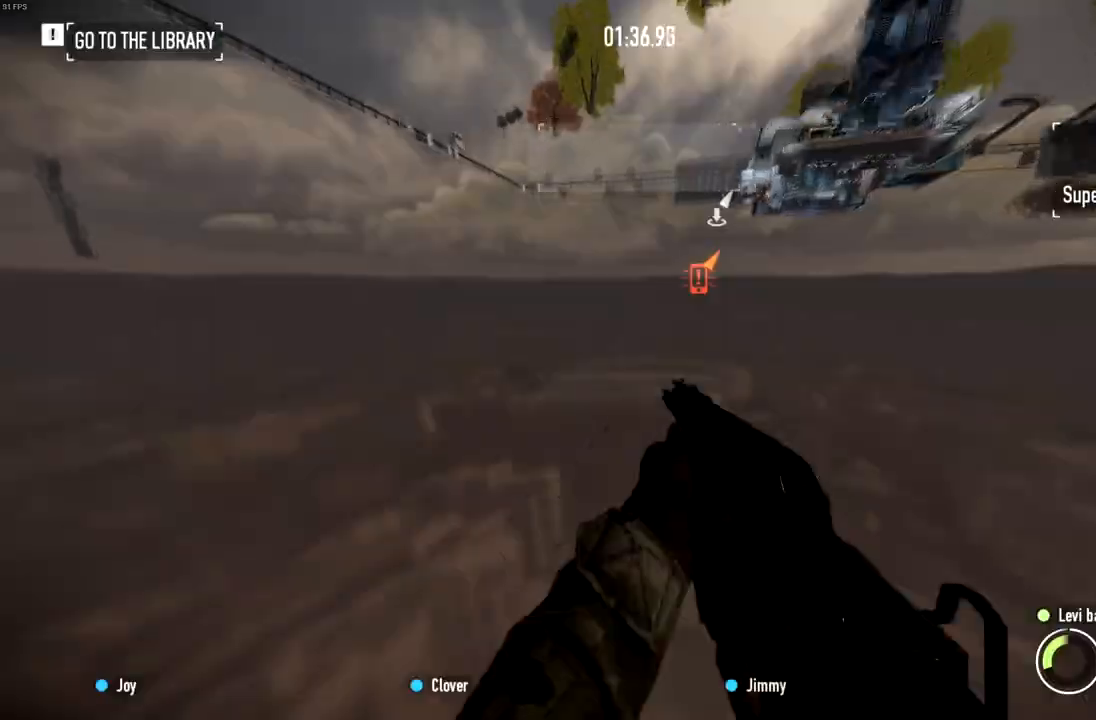
{"keys": ["d", "w"], "mouse": [], "events": [[501, "w", "down"]]}
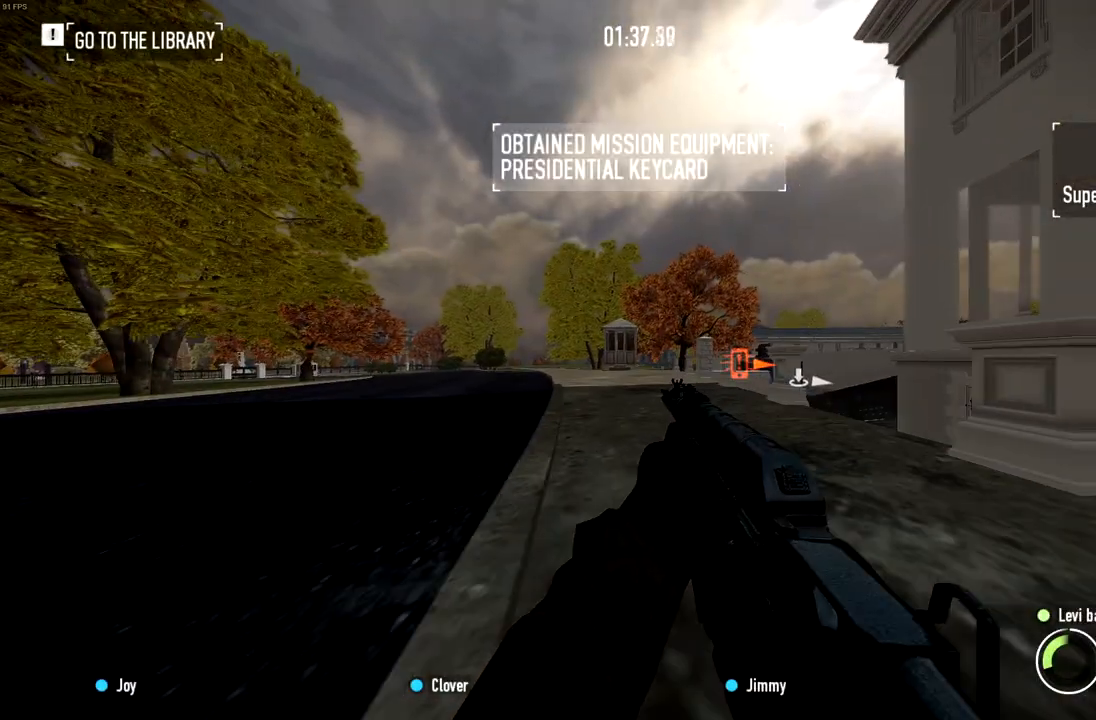
{"keys": ["shift", "w"], "mouse": [], "events": [[33, "d", "up"], [50, "shift", "down"]]}